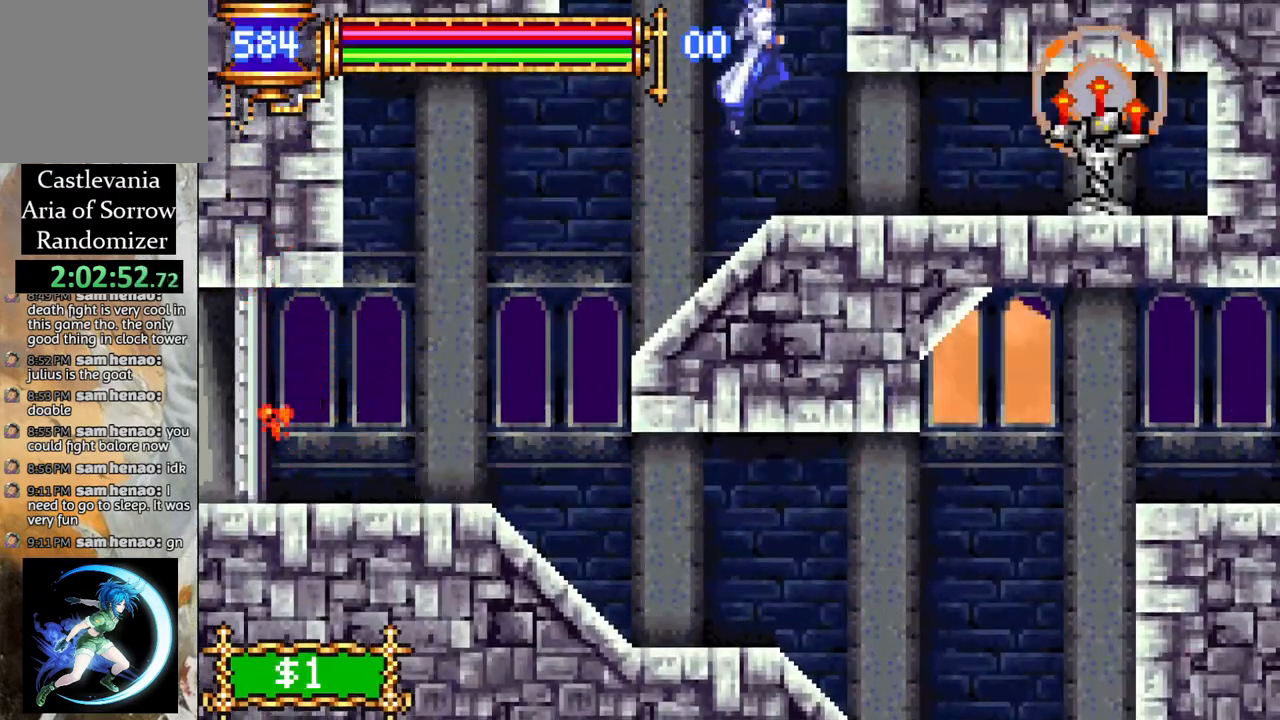
Gameplay with a controller (PlayStation layout); each line is a JSON object with the inputs held at the frame after it. "events" lists button and stick changes between this image and that frame as [ms after this image, input, new state], when the widget could be followed in between.
{"buttons": ["CROSS"], "left_stick": "center", "right_stick": "center", "events": [[233, "CROSS", "up"], [367, "CROSS", "down"]]}
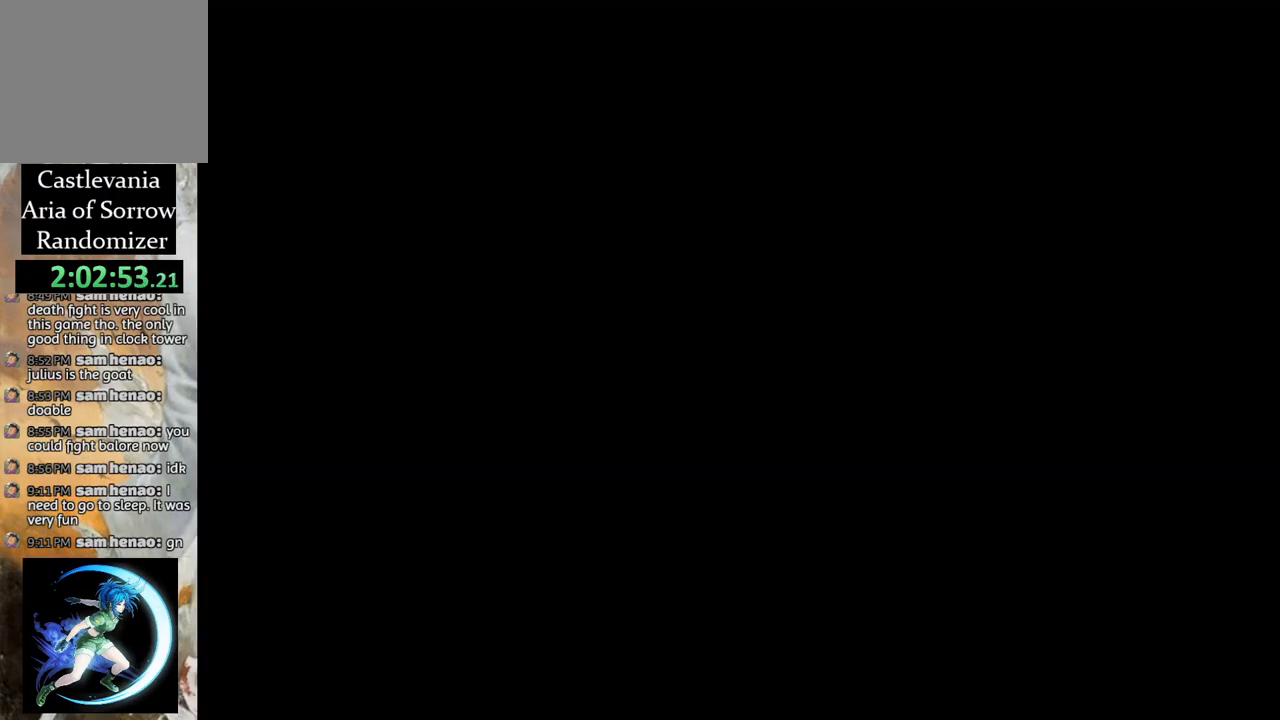
{"buttons": ["CROSS", "R1", "DPAD_LEFT"], "left_stick": "center", "right_stick": "center", "events": [[100, "DPAD_LEFT", "down"], [283, "R1", "down"]]}
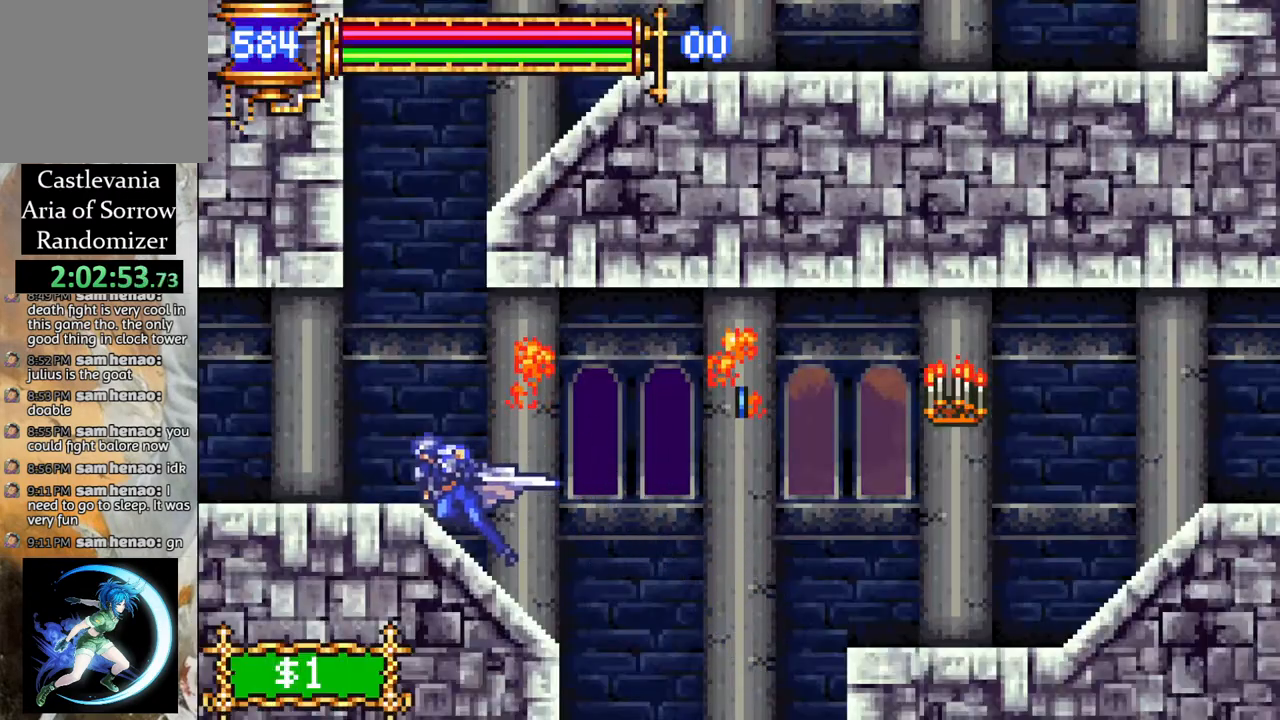
{"buttons": ["CROSS"], "left_stick": "center", "right_stick": "center", "events": [[67, "CROSS", "up"], [100, "R1", "up"], [117, "DPAD_LEFT", "up"], [183, "DPAD_RIGHT", "down"], [333, "DPAD_RIGHT", "up"], [417, "CROSS", "down"]]}
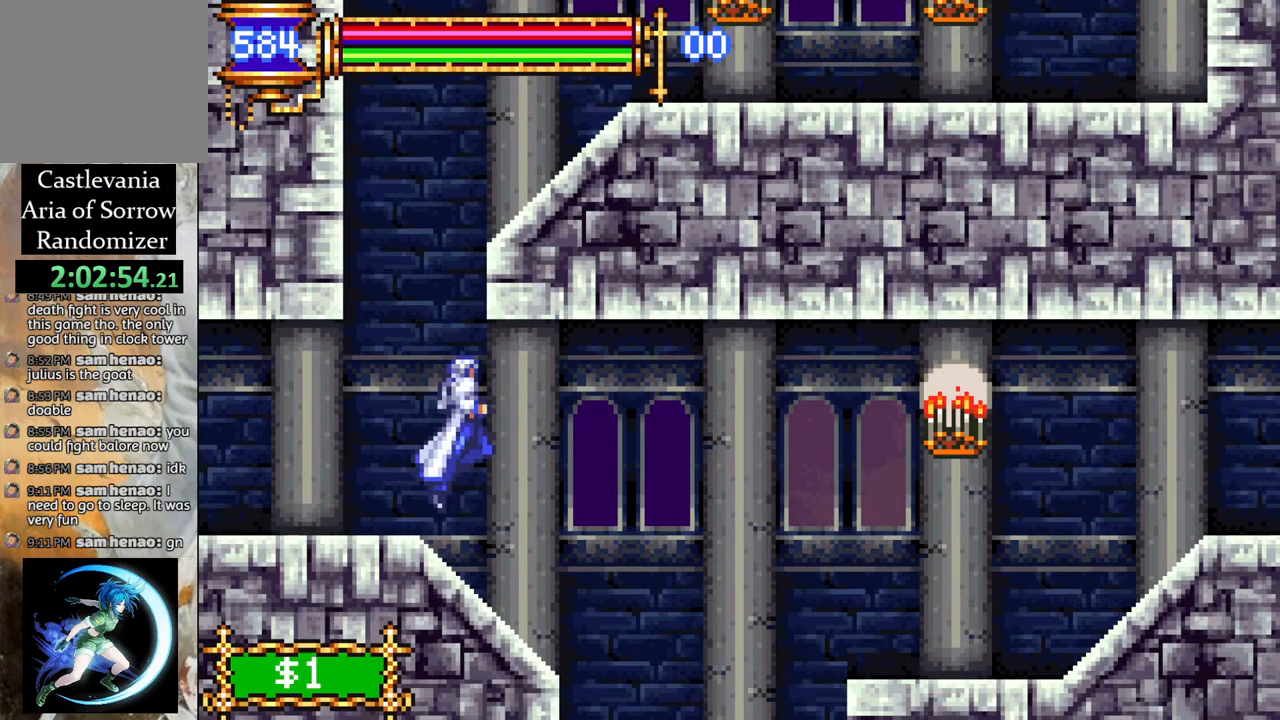
{"buttons": ["CROSS", "R1", "DPAD_RIGHT"], "left_stick": "center", "right_stick": "center", "events": [[50, "DPAD_LEFT", "down"], [133, "DPAD_LEFT", "up"], [250, "CROSS", "up"], [250, "DPAD_RIGHT", "down"], [300, "CROSS", "down"], [333, "R1", "down"]]}
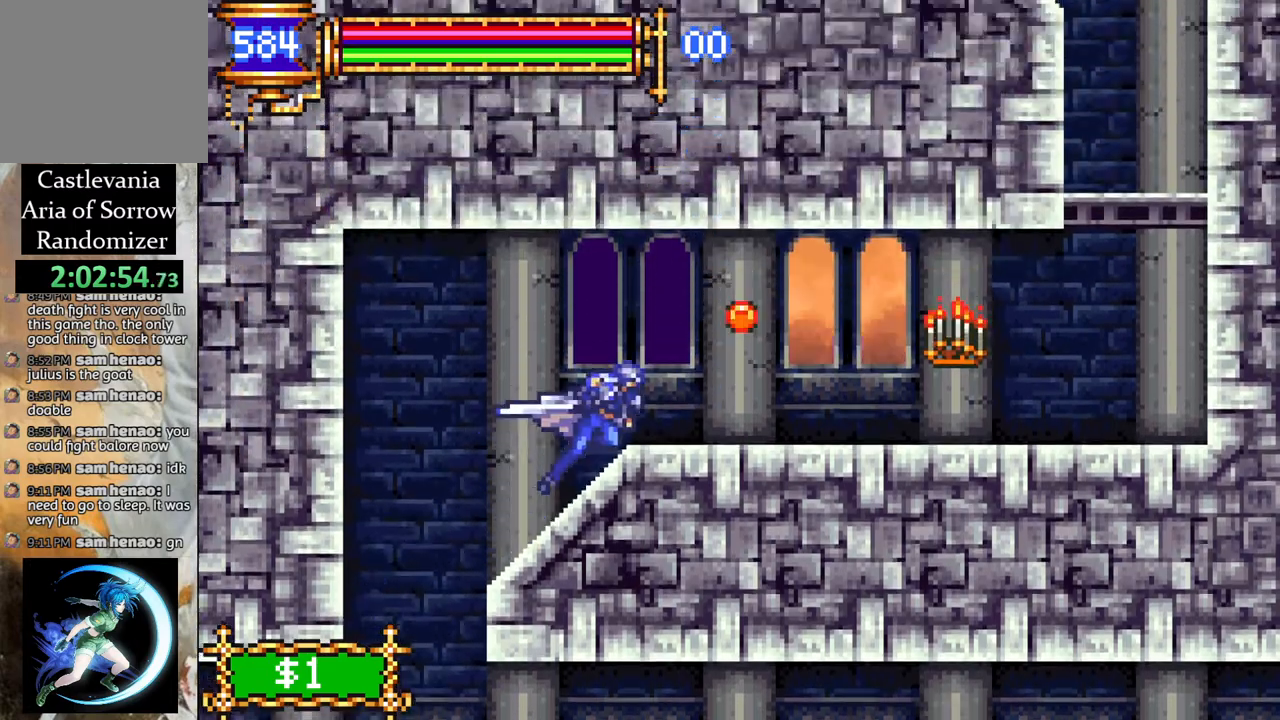
{"buttons": [], "left_stick": "center", "right_stick": "center", "events": [[133, "CROSS", "up"], [467, "R1", "up"], [500, "DPAD_RIGHT", "up"]]}
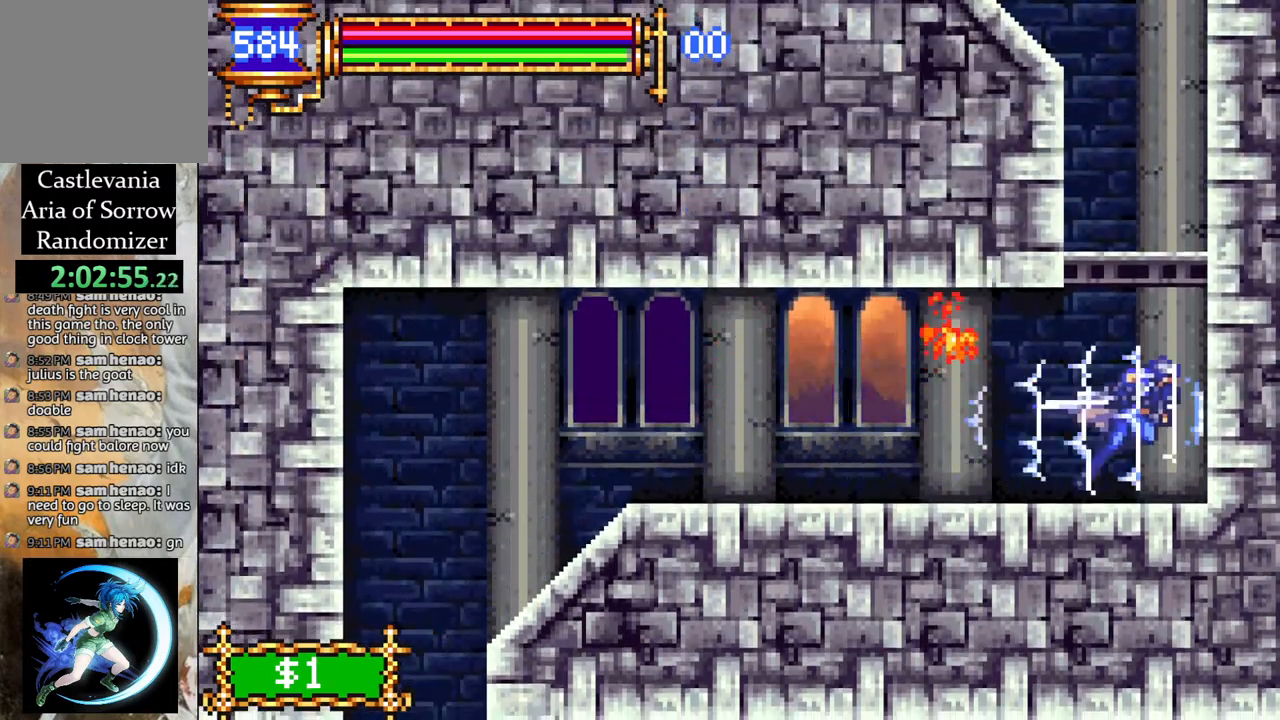
{"buttons": [], "left_stick": "center", "right_stick": "center", "events": [[17, "CROSS", "down"], [183, "CROSS", "up"], [217, "CROSS", "down"], [350, "CROSS", "up"]]}
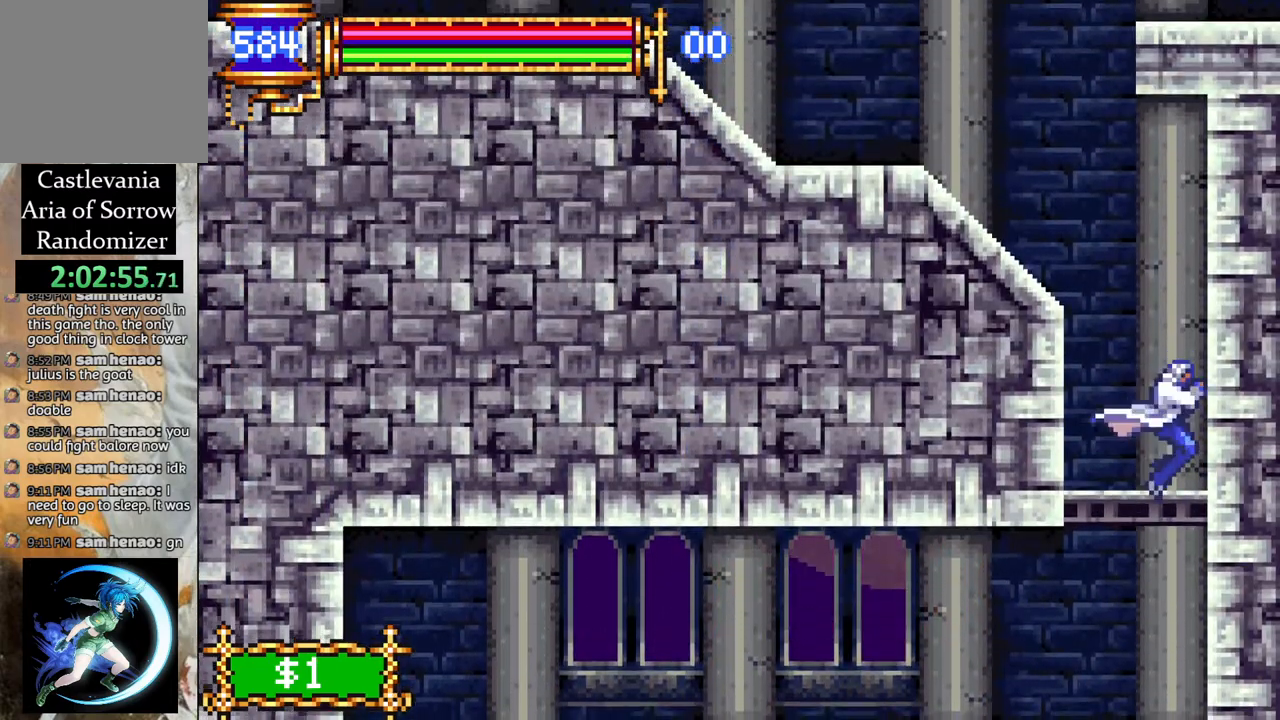
{"buttons": ["CROSS"], "left_stick": "center", "right_stick": "center", "events": [[167, "CROSS", "down"], [400, "CROSS", "up"], [483, "CROSS", "down"]]}
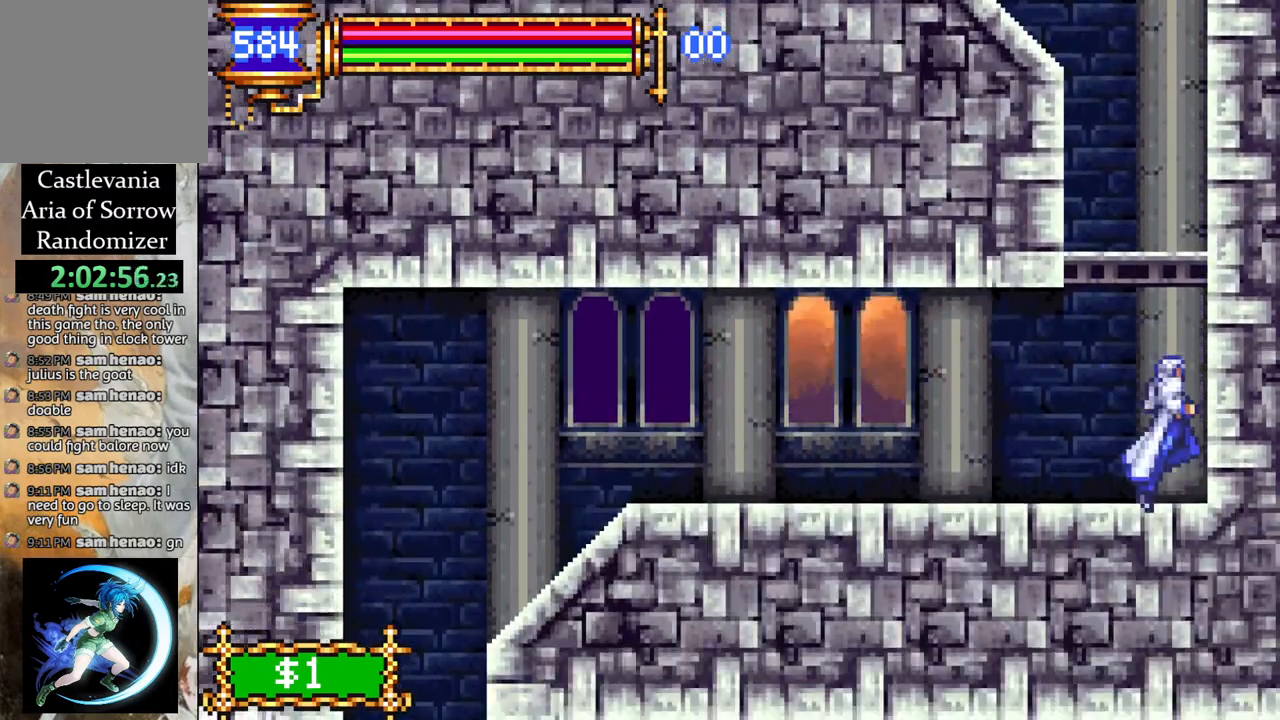
{"buttons": [], "left_stick": "center", "right_stick": "center", "events": [[283, "CROSS", "up"], [333, "CROSS", "down"], [400, "CROSS", "up"]]}
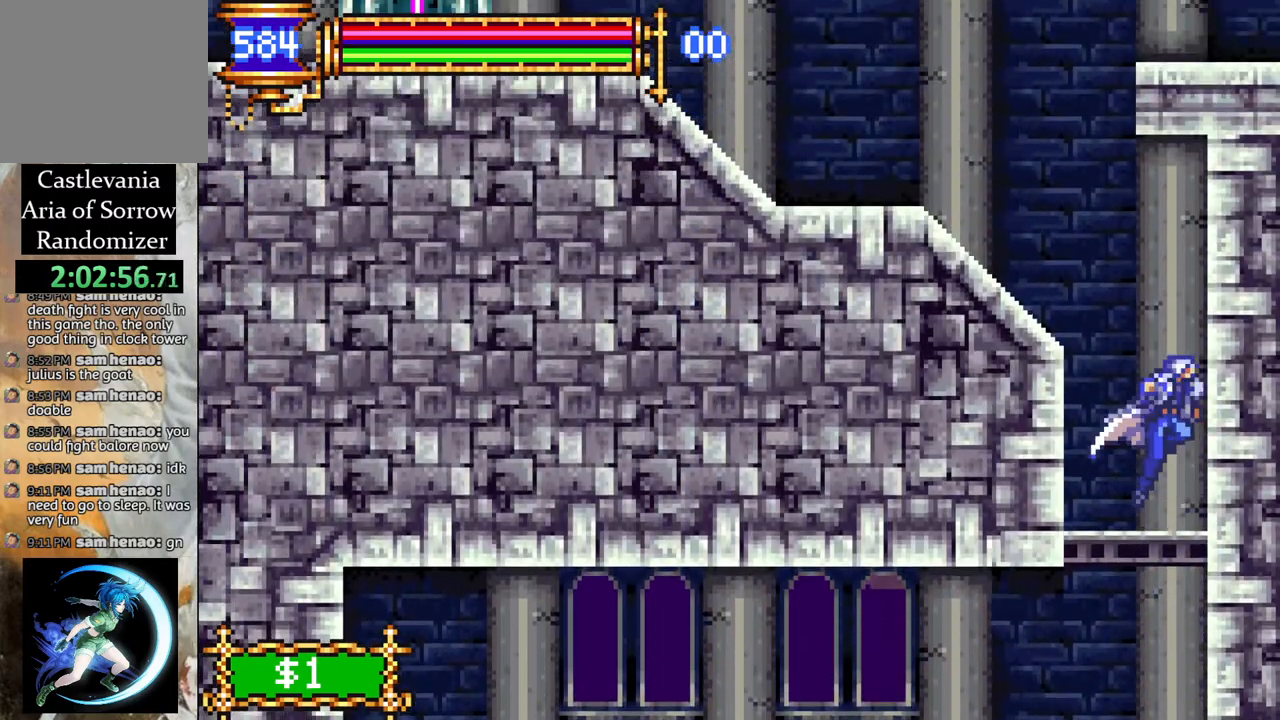
{"buttons": ["CROSS", "R1", "DPAD_LEFT"], "left_stick": "center", "right_stick": "center", "events": [[183, "CROSS", "down"], [200, "DPAD_LEFT", "down"], [267, "DPAD_LEFT", "up"], [417, "CROSS", "up"], [433, "DPAD_LEFT", "down"], [450, "CROSS", "down"], [483, "R1", "down"]]}
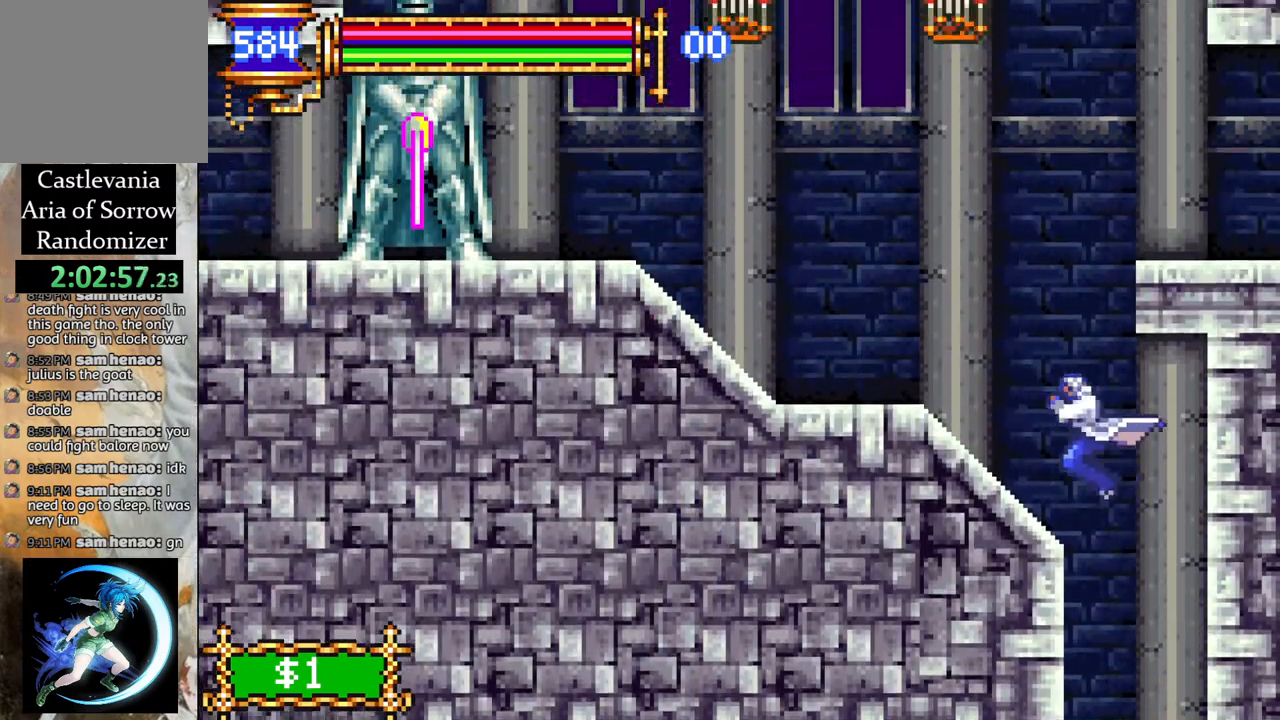
{"buttons": ["R1", "DPAD_LEFT"], "left_stick": "center", "right_stick": "center", "events": [[250, "CROSS", "up"]]}
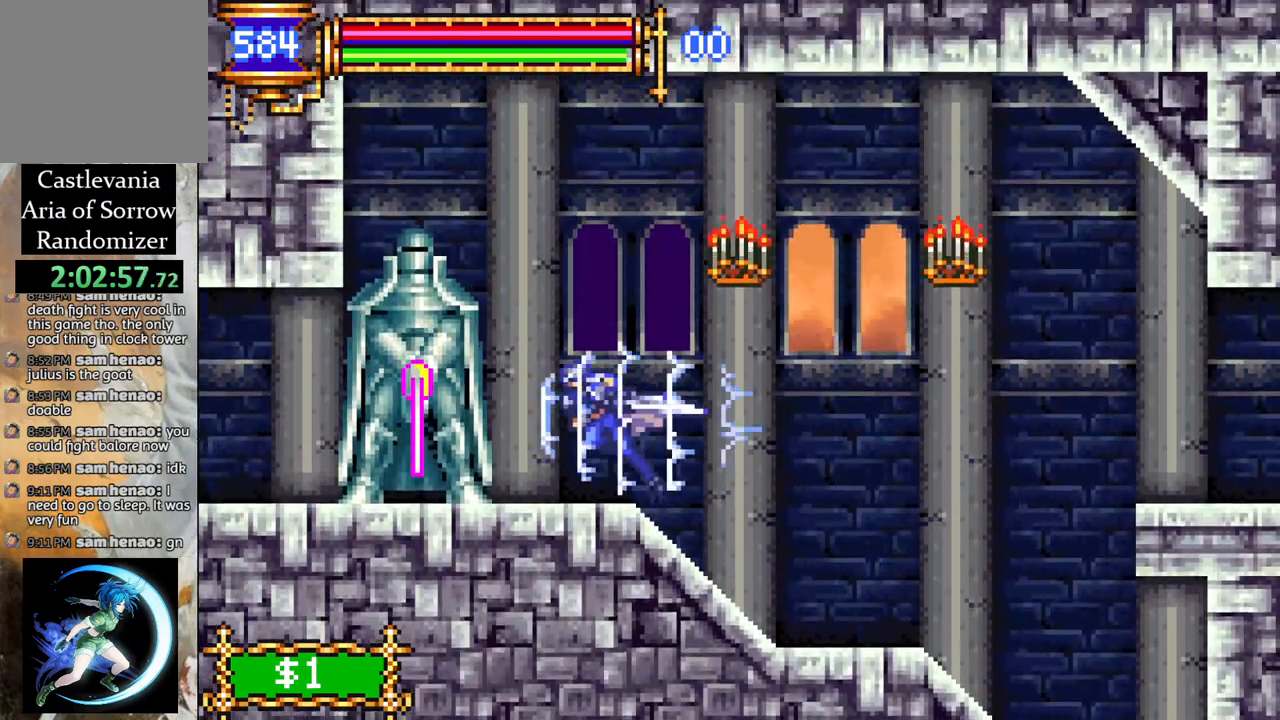
{"buttons": ["R1", "DPAD_LEFT"], "left_stick": "center", "right_stick": "center", "events": []}
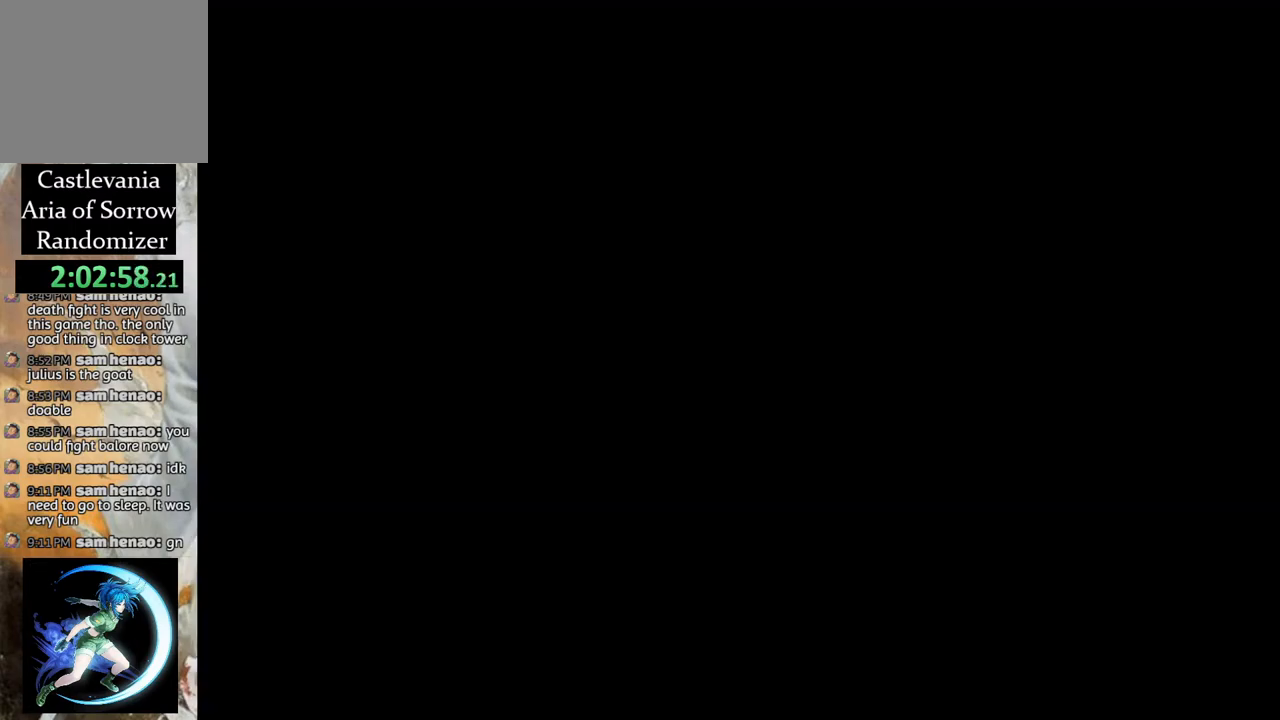
{"buttons": ["R1", "DPAD_LEFT"], "left_stick": "center", "right_stick": "center", "events": []}
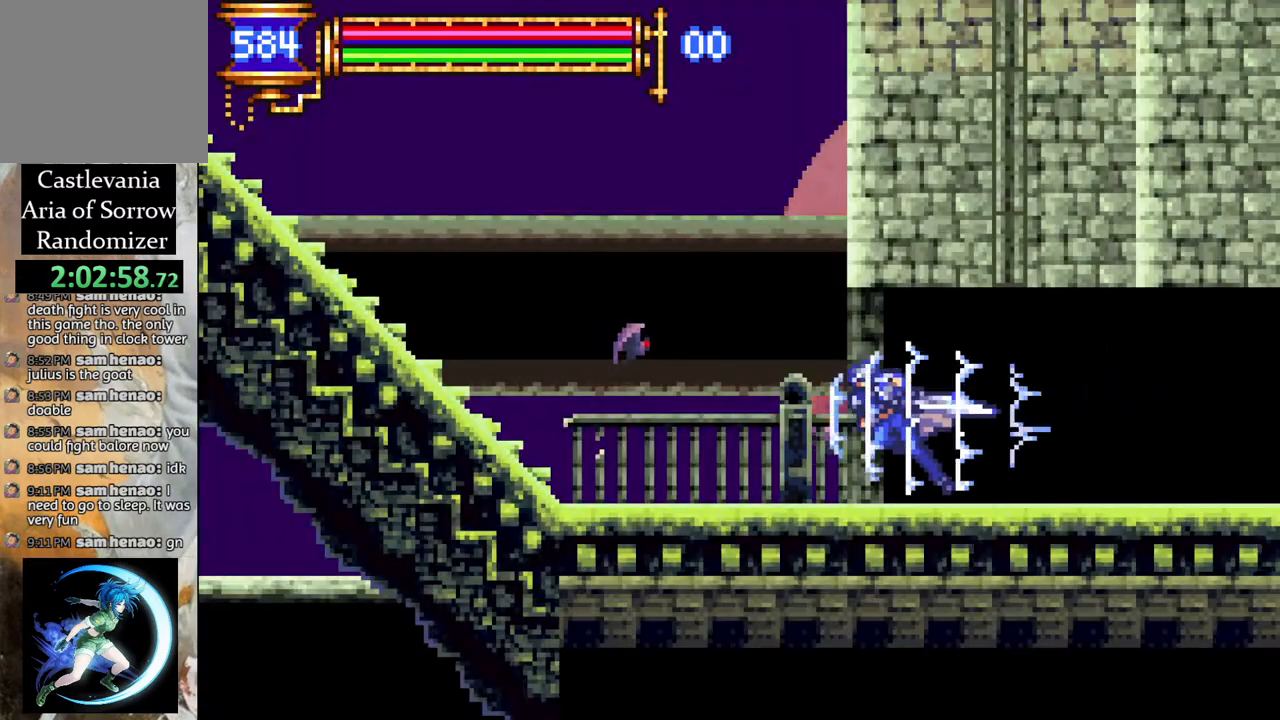
{"buttons": ["R1", "DPAD_LEFT"], "left_stick": "center", "right_stick": "center", "events": []}
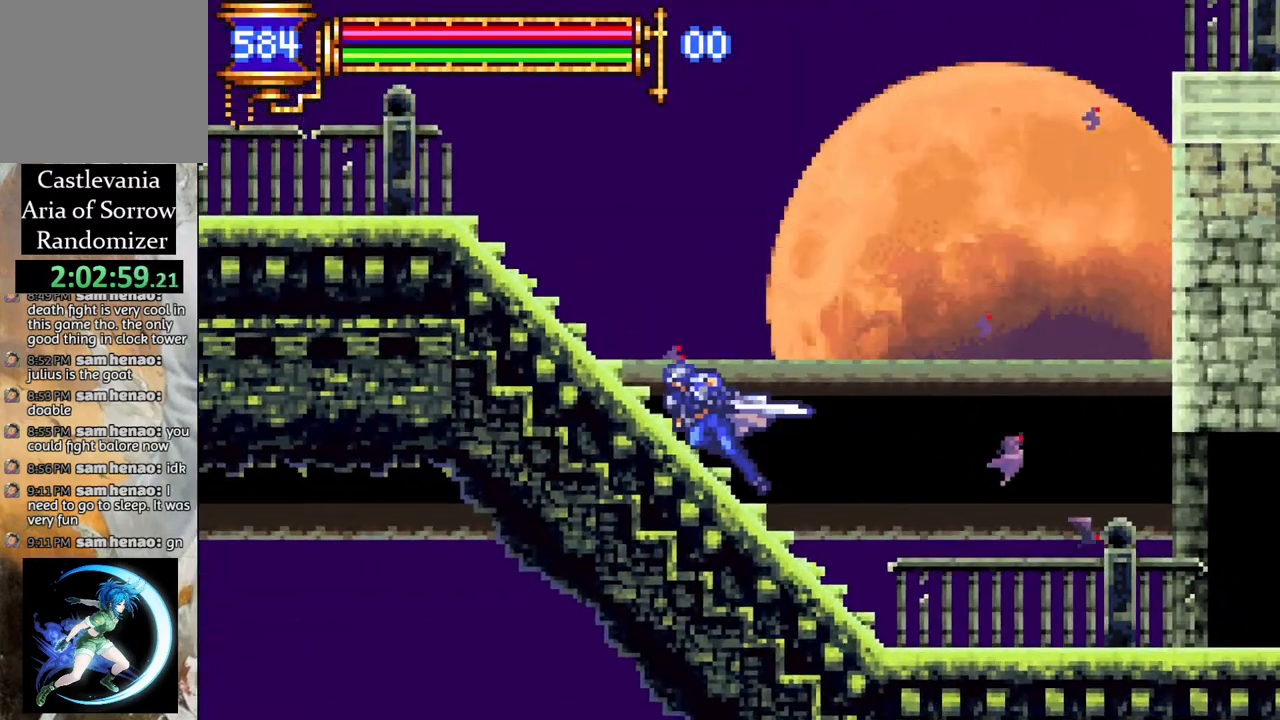
{"buttons": ["R1", "DPAD_LEFT"], "left_stick": "center", "right_stick": "center", "events": []}
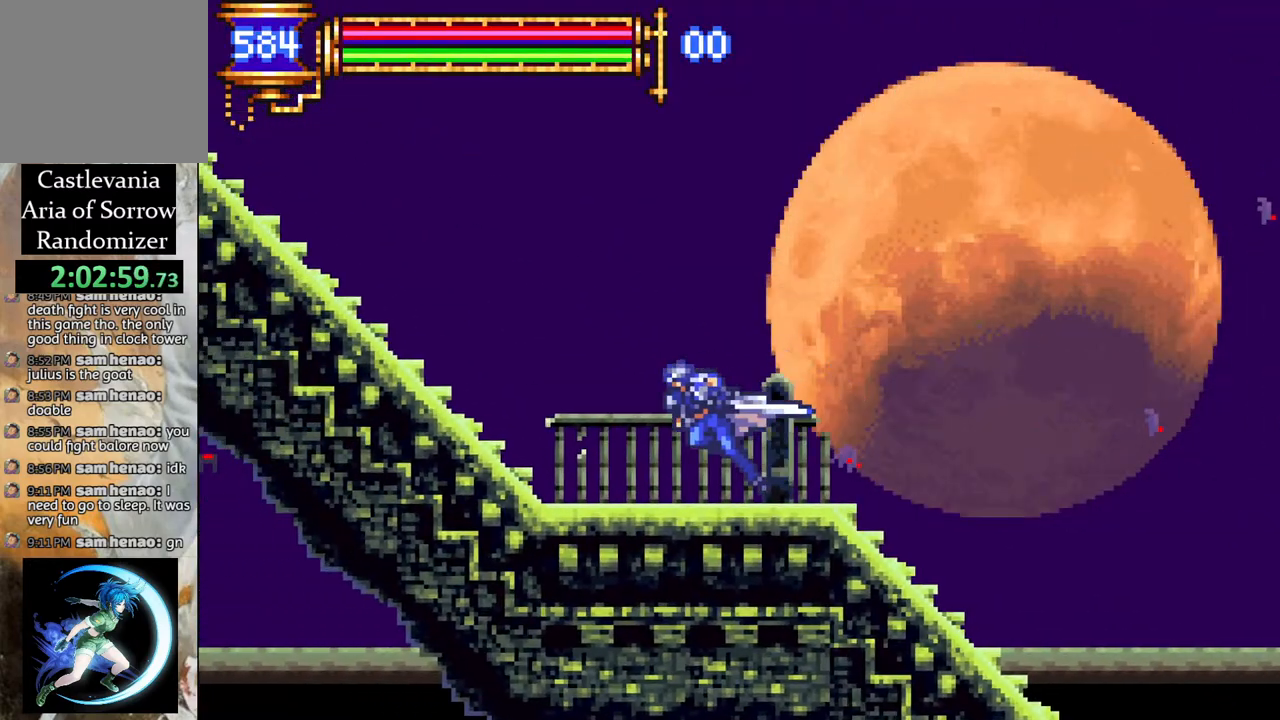
{"buttons": ["R1", "DPAD_LEFT"], "left_stick": "center", "right_stick": "center", "events": []}
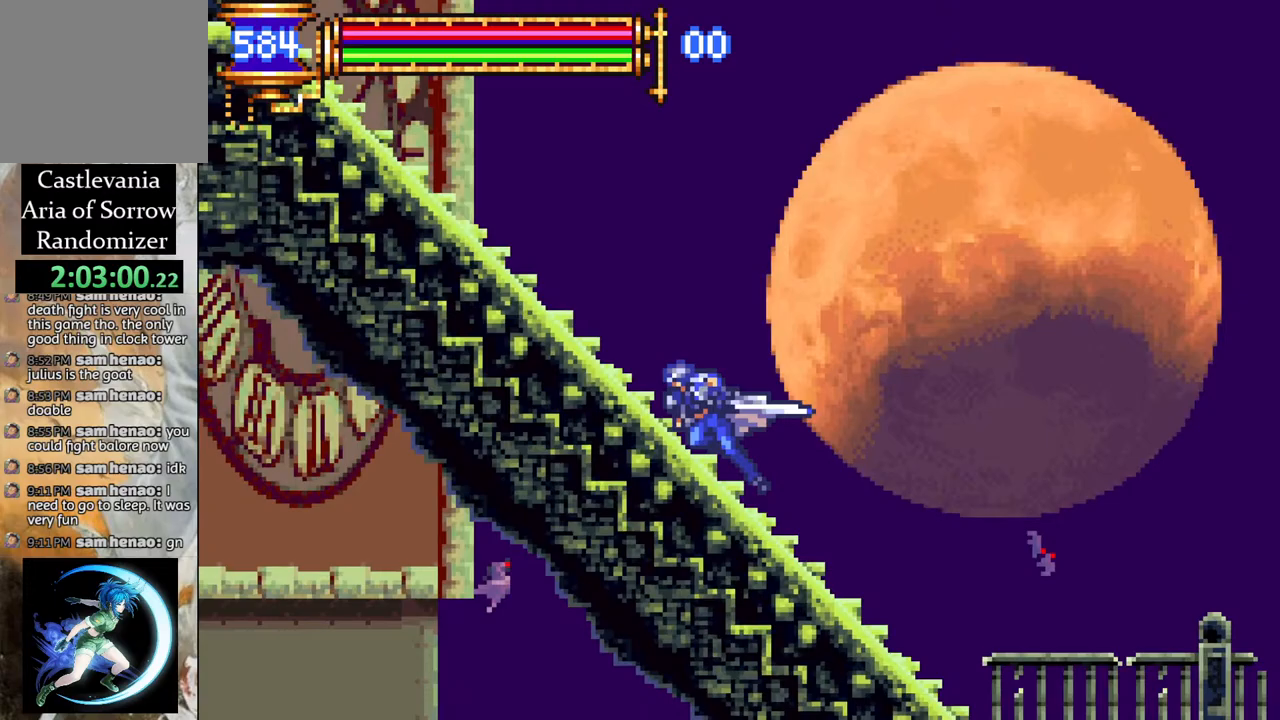
{"buttons": ["R1", "DPAD_LEFT"], "left_stick": "center", "right_stick": "center", "events": []}
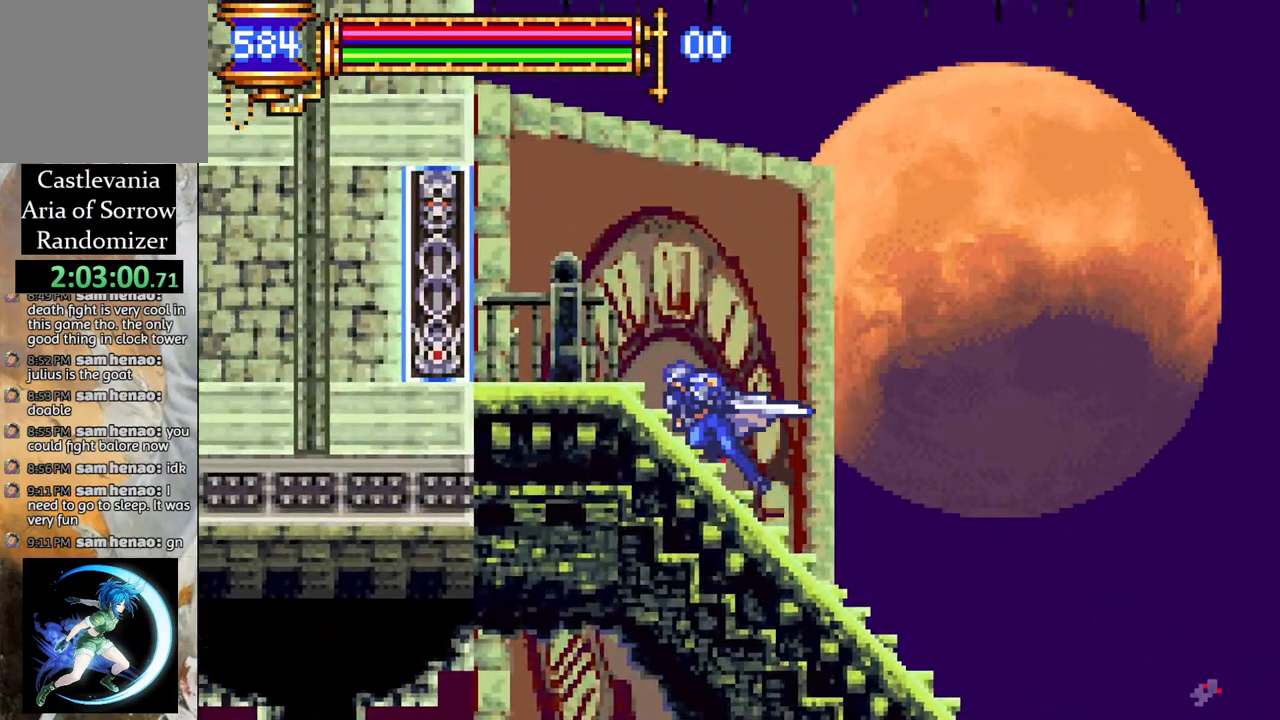
{"buttons": ["R1", "DPAD_LEFT"], "left_stick": "center", "right_stick": "center", "events": []}
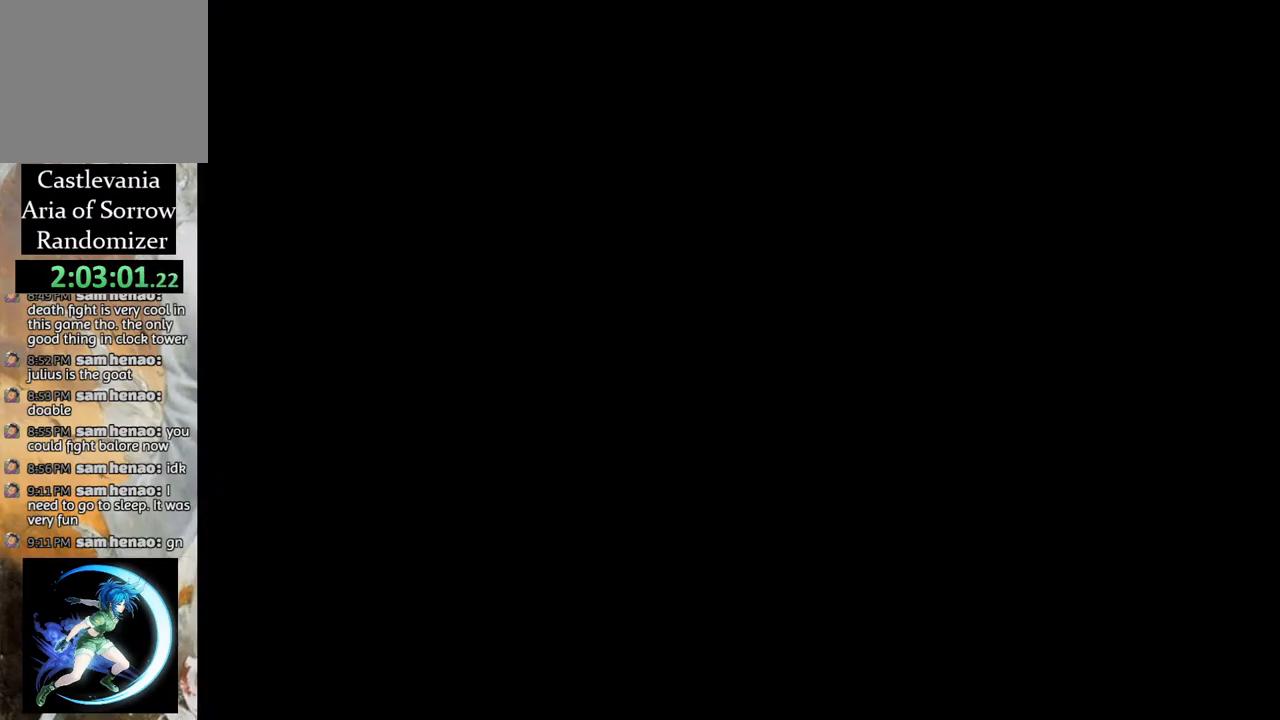
{"buttons": [], "left_stick": "center", "right_stick": "center", "events": [[450, "DPAD_LEFT", "up"], [450, "R1", "up"]]}
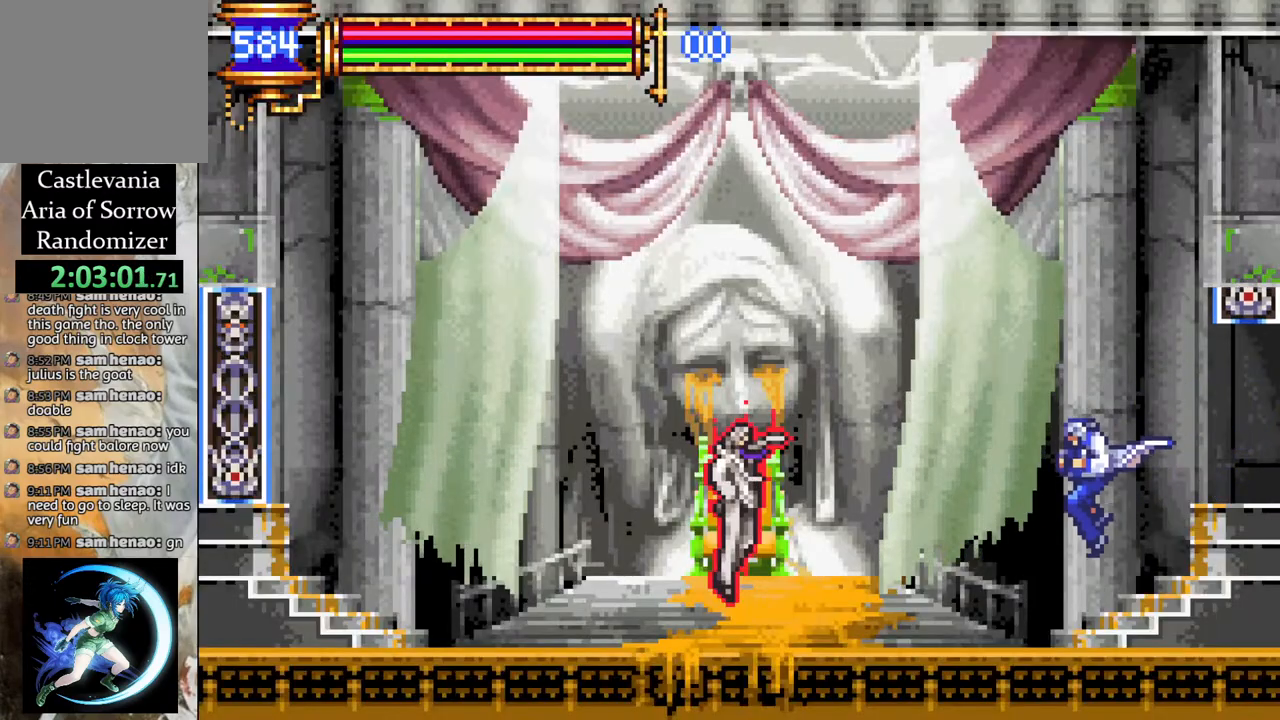
{"buttons": [], "left_stick": "center", "right_stick": "center", "events": []}
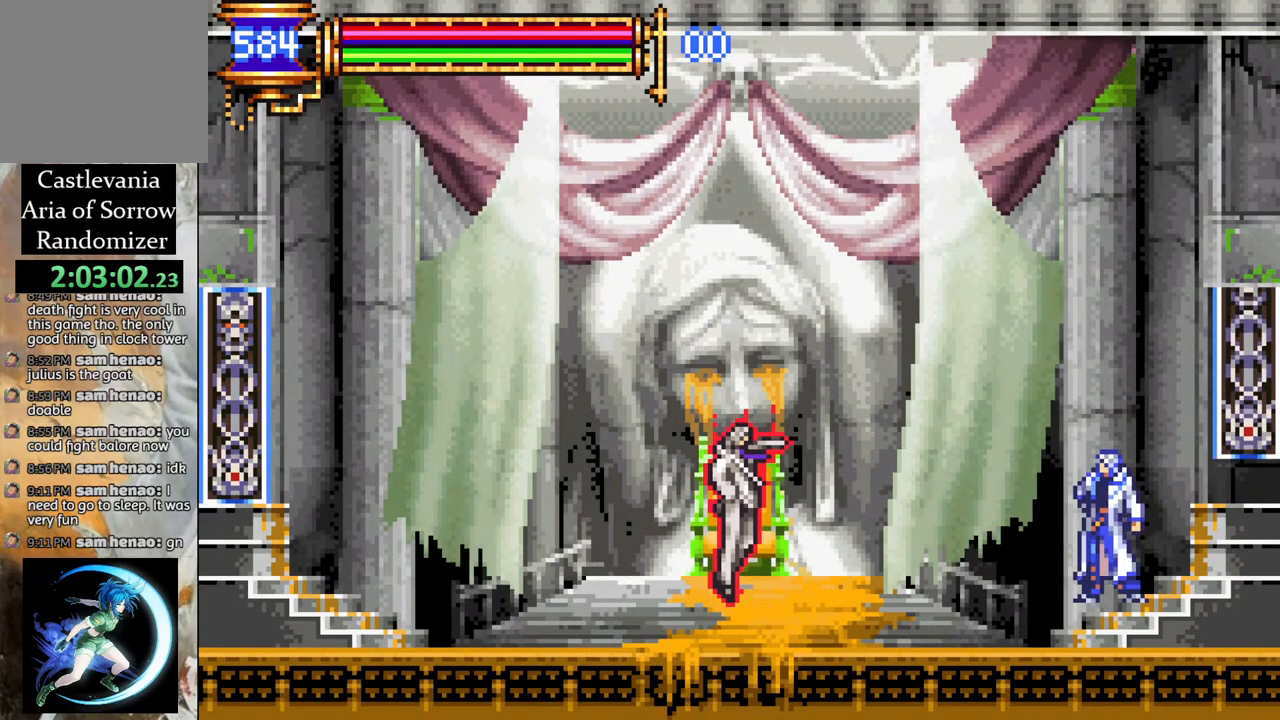
{"buttons": [], "left_stick": "center", "right_stick": "center", "events": []}
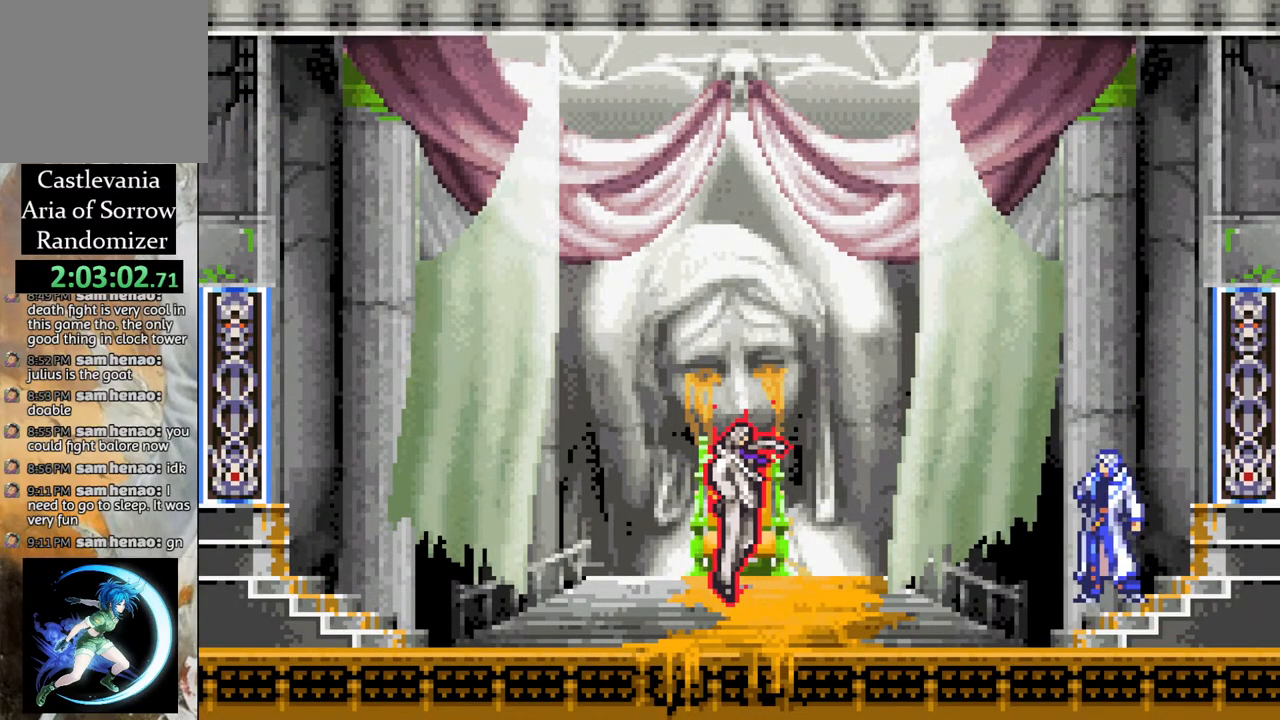
{"buttons": ["DPAD_LEFT"], "left_stick": "center", "right_stick": "center", "events": [[317, "DPAD_LEFT", "down"]]}
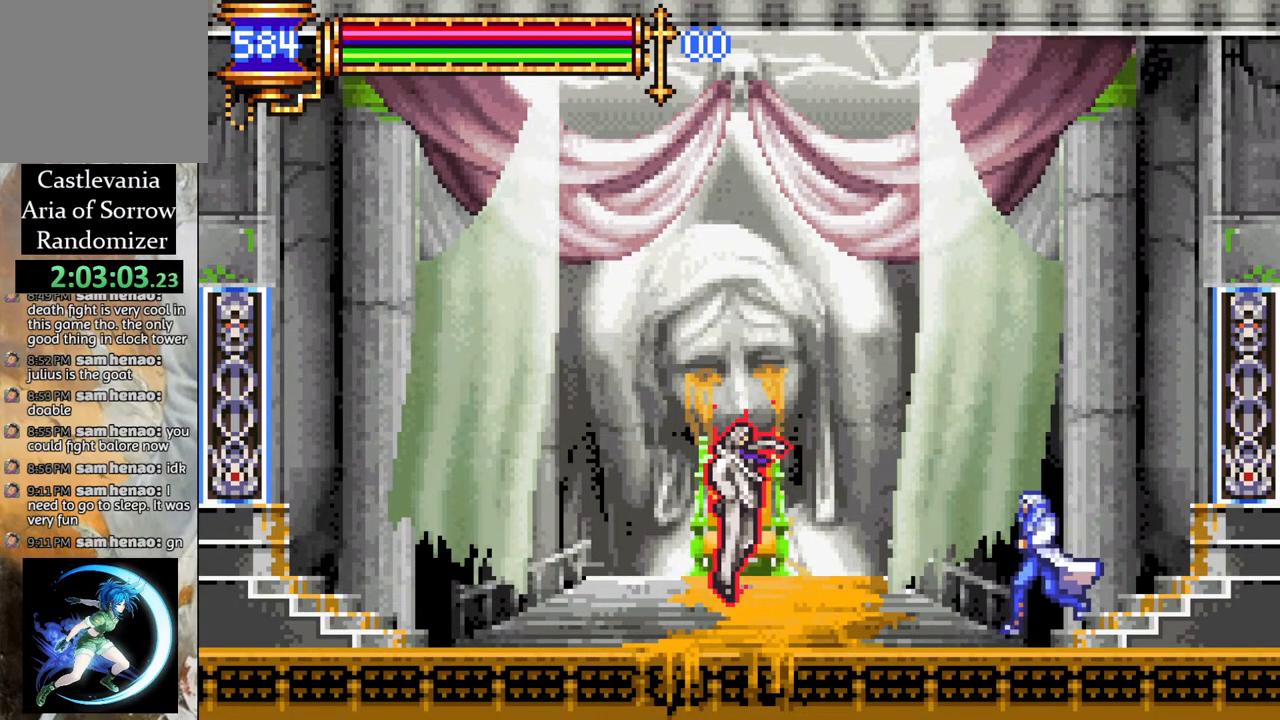
{"buttons": [], "left_stick": "center", "right_stick": "center", "events": [[167, "DPAD_LEFT", "up"], [200, "R1", "down"], [300, "R1", "up"]]}
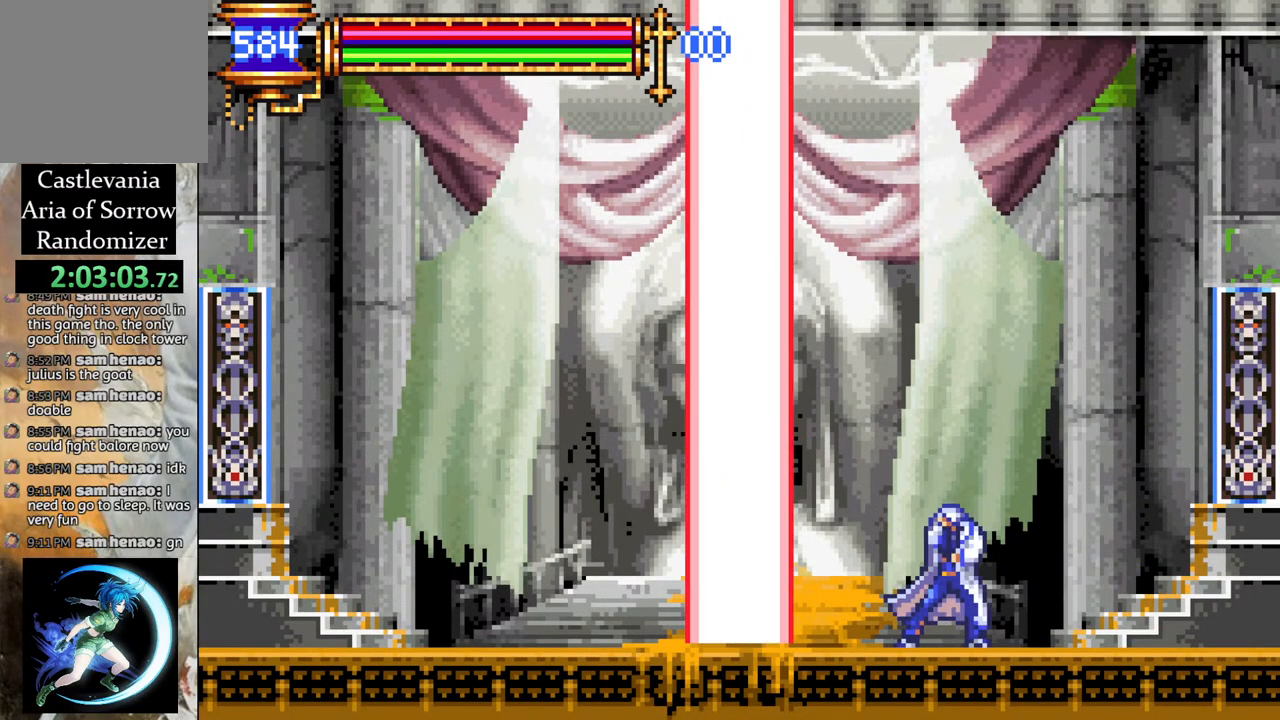
{"buttons": [], "left_stick": "center", "right_stick": "center", "events": [[433, "CROSS", "down"], [500, "CROSS", "up"]]}
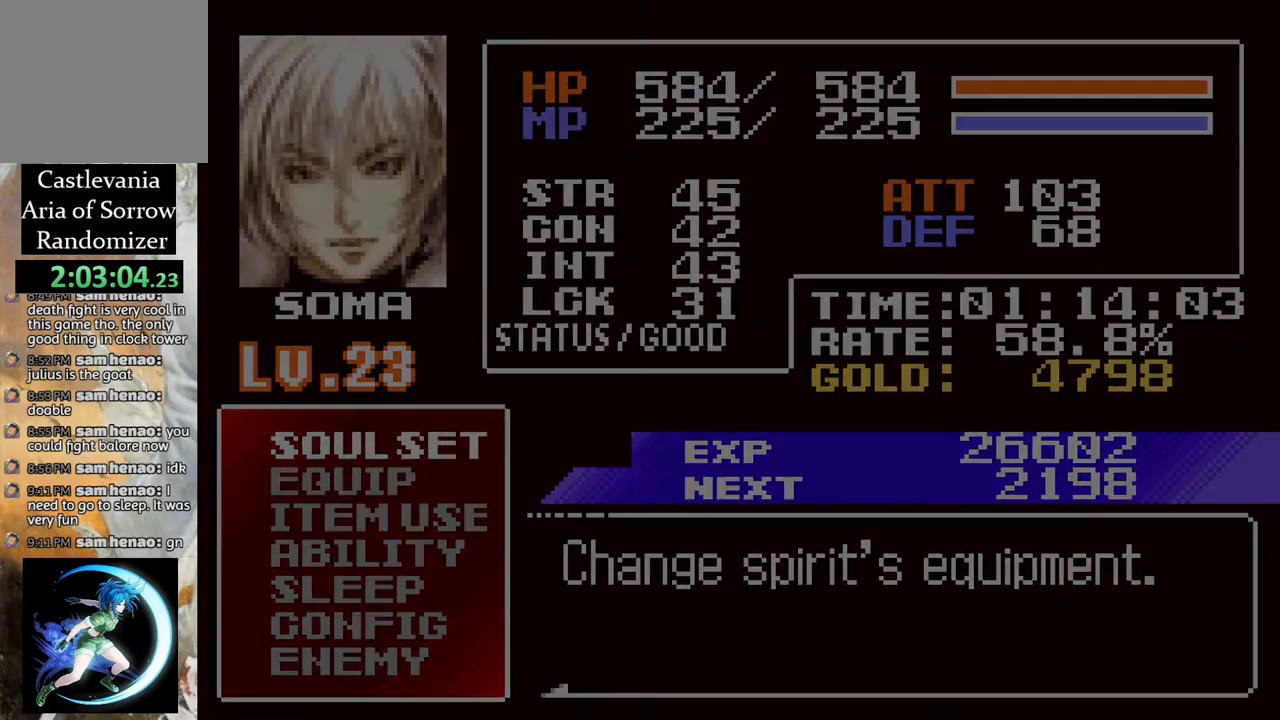
{"buttons": [], "left_stick": "center", "right_stick": "center", "events": [[300, "DPAD_DOWN", "down"], [367, "DPAD_DOWN", "up"]]}
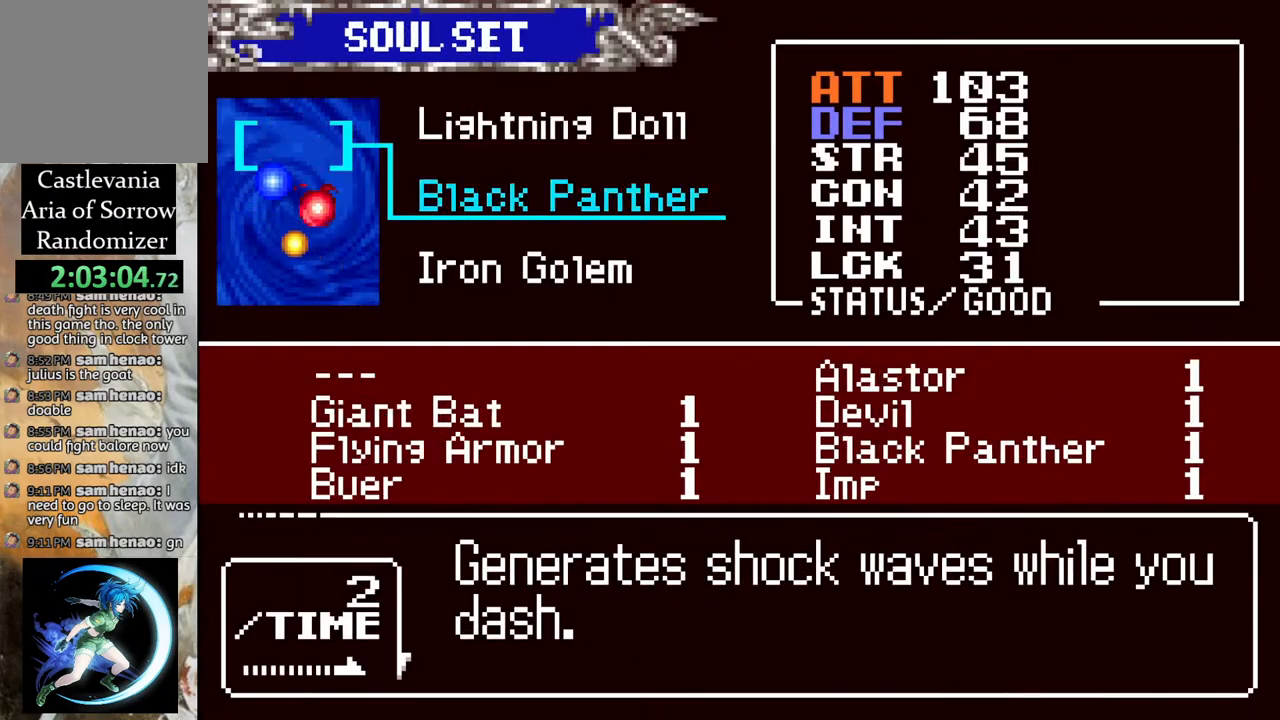
{"buttons": [], "left_stick": "center", "right_stick": "center", "events": [[33, "CROSS", "down"], [150, "CROSS", "up"], [250, "DPAD_RIGHT", "down"], [300, "DPAD_RIGHT", "up"], [350, "CIRCLE", "down"], [483, "CIRCLE", "up"]]}
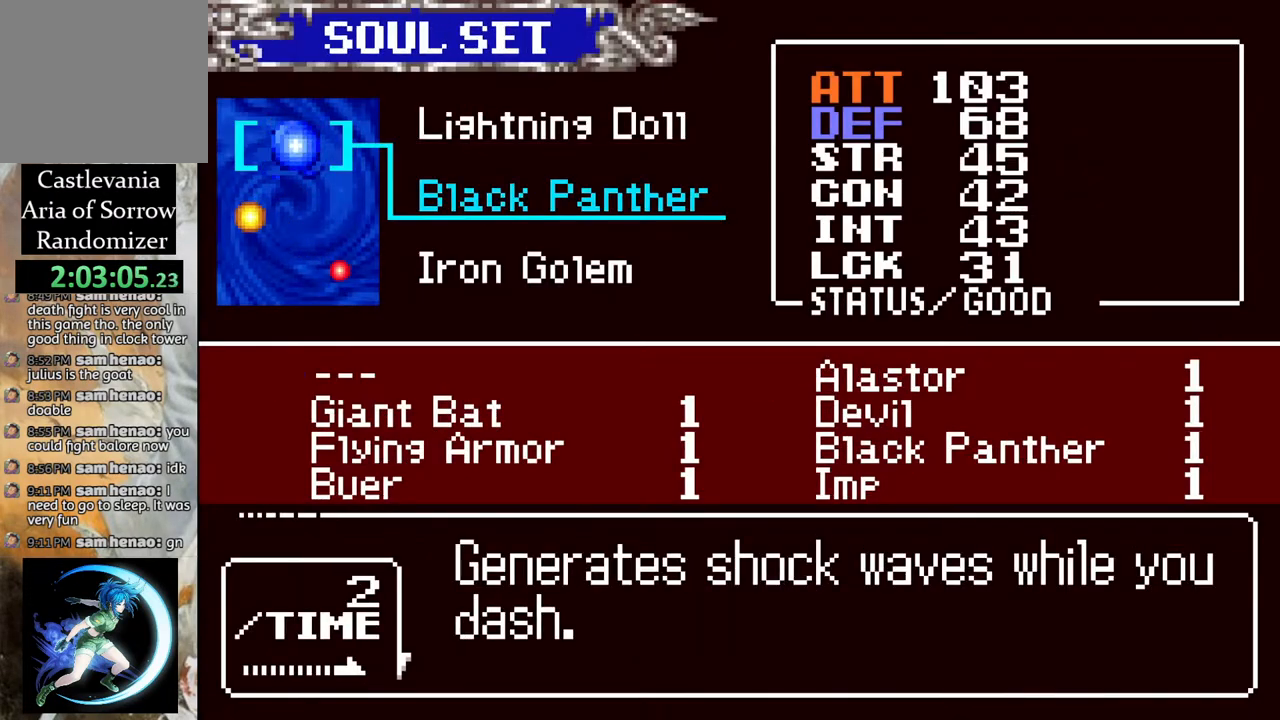
{"buttons": ["CROSS"], "left_stick": "center", "right_stick": "center", "events": [[483, "CROSS", "down"]]}
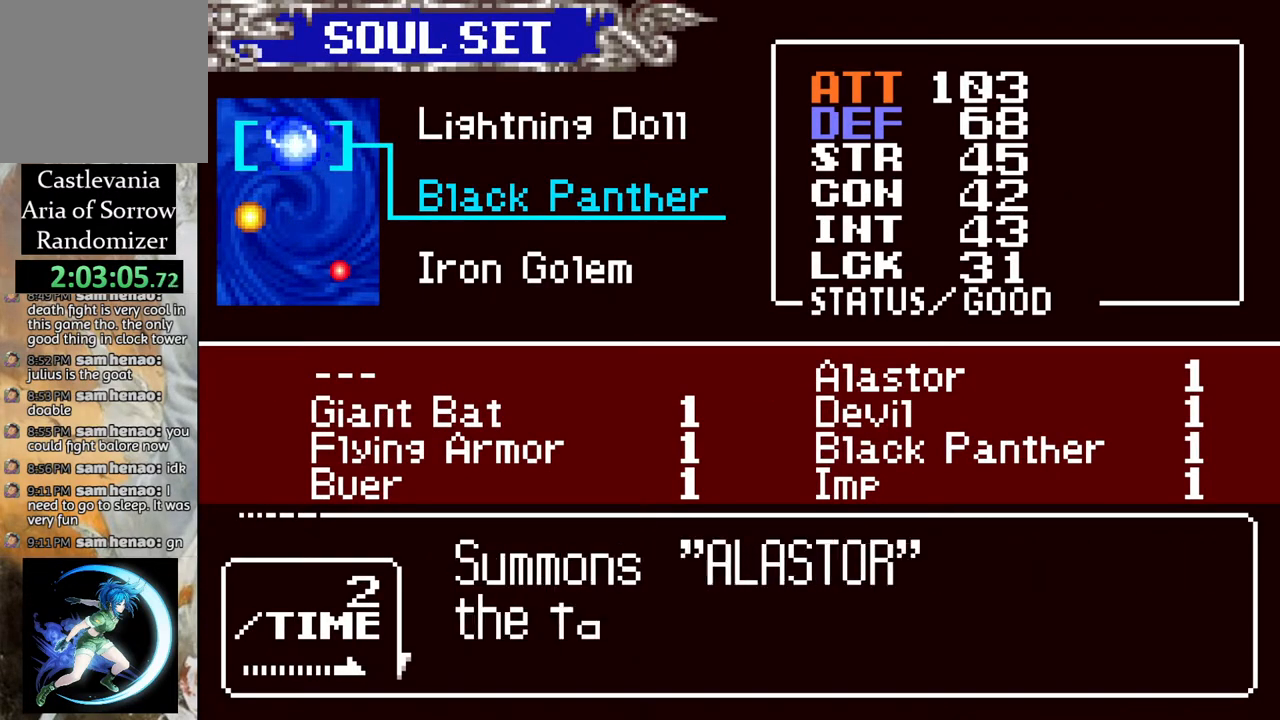
{"buttons": [], "left_stick": "center", "right_stick": "center", "events": [[100, "CROSS", "up"], [317, "DPAD_RIGHT", "down"], [367, "DPAD_RIGHT", "up"]]}
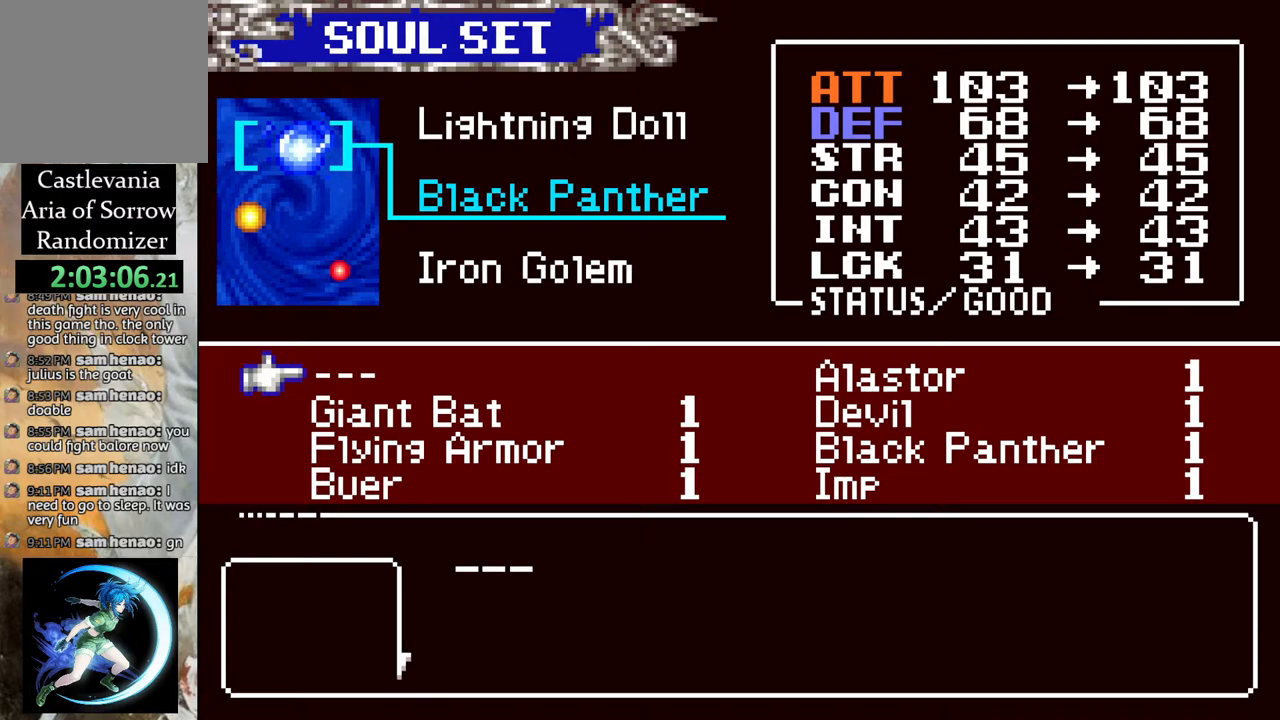
{"buttons": [], "left_stick": "center", "right_stick": "center", "events": [[200, "DPAD_RIGHT", "down"], [283, "DPAD_RIGHT", "up"], [383, "CROSS", "down"], [483, "CROSS", "up"]]}
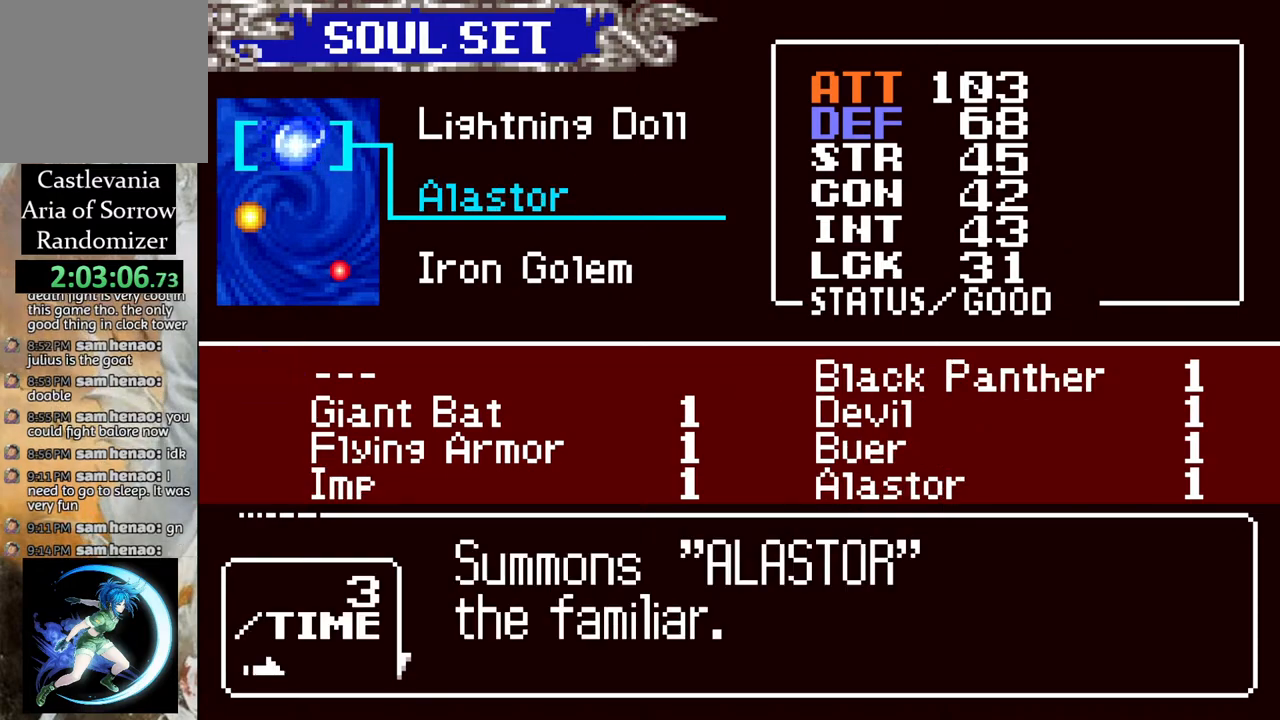
{"buttons": ["CIRCLE"], "left_stick": "center", "right_stick": "center", "events": [[67, "CIRCLE", "down"], [200, "CIRCLE", "up"], [433, "CIRCLE", "down"]]}
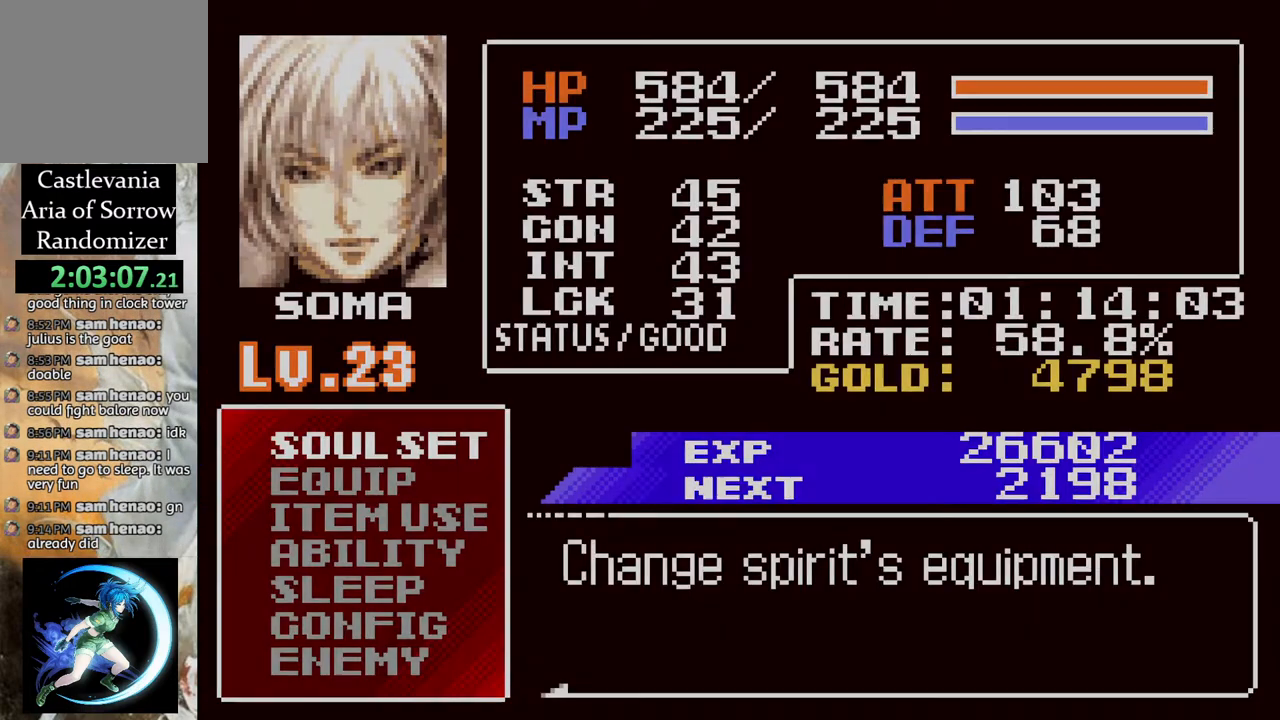
{"buttons": [], "left_stick": "center", "right_stick": "center", "events": [[117, "CIRCLE", "up"]]}